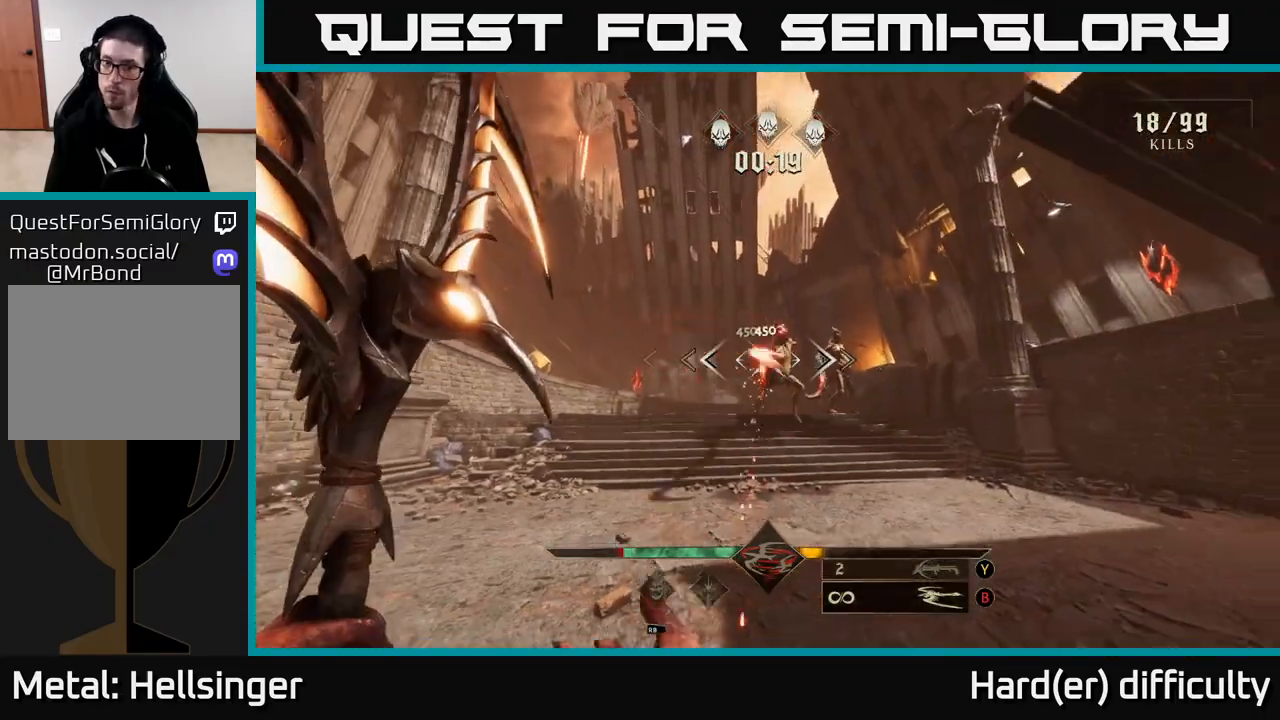
Gameplay with a controller (Xbox layout); each line is a JSON object with the inputs held at the frame after it. "events" lists button and stick changes between this image and that frame as [ms after this image, input, new state], when the widget could be followed in between.
{"buttons": [], "left_stick": "down-right", "right_stick": "center", "events": [[17, "right_stick", "down"], [133, "right_stick", "center"], [283, "R2", "down"], [283, "left_stick", "down-right"], [333, "R2", "up"]]}
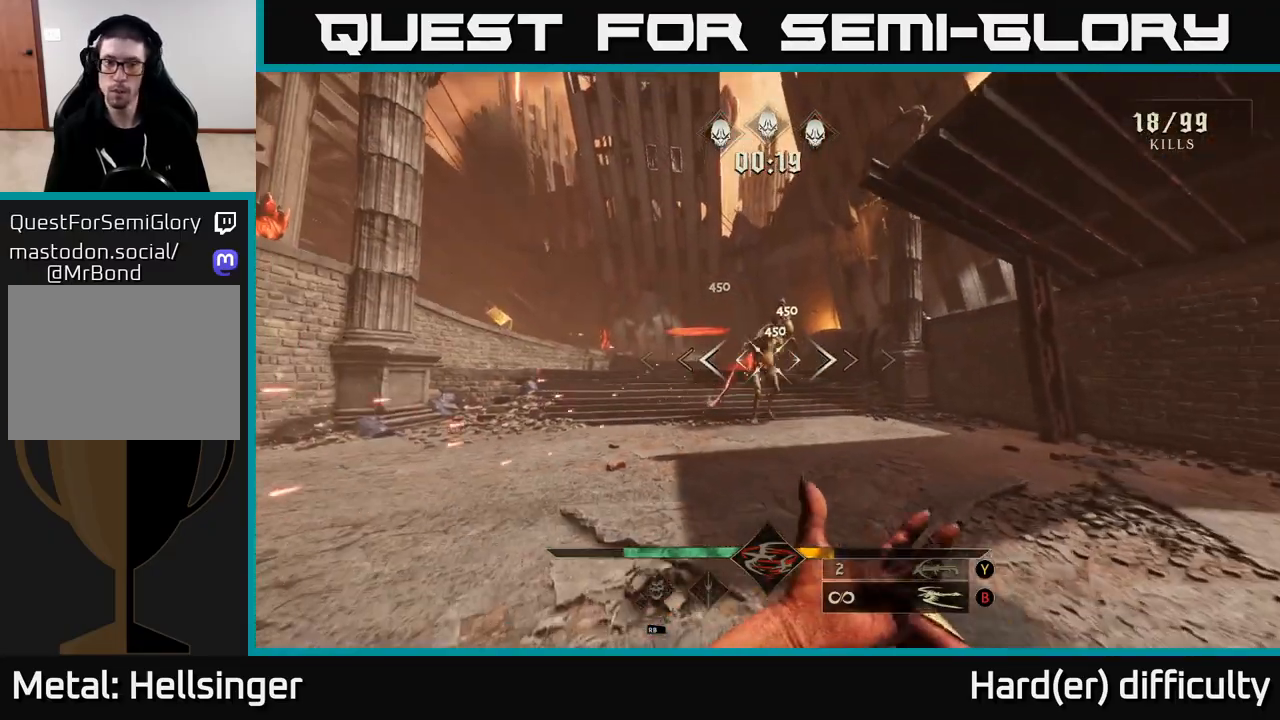
{"buttons": [], "left_stick": "up", "right_stick": "center", "events": [[267, "left_stick", "up-right"], [317, "left_stick", "up"], [333, "right_stick", "up-left"], [417, "right_stick", "center"]]}
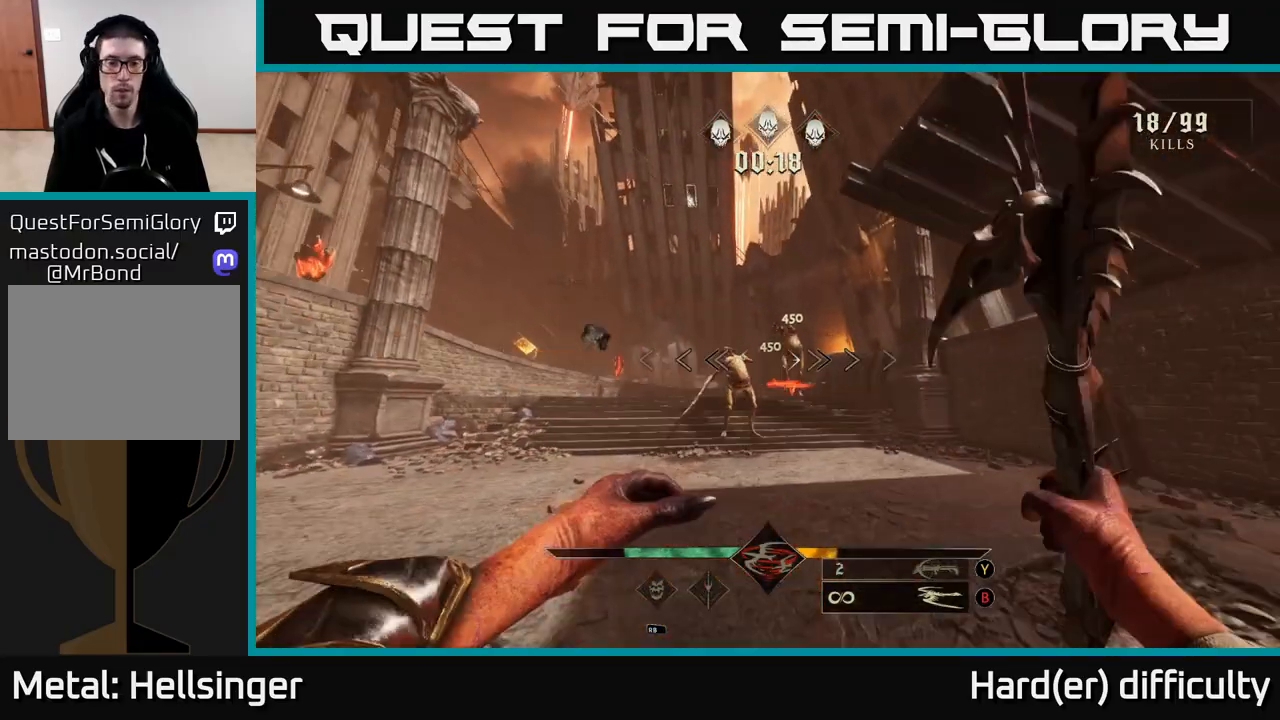
{"buttons": [], "left_stick": "up", "right_stick": "center", "events": [[317, "right_stick", "up"], [383, "R2", "down"], [450, "right_stick", "center"], [467, "R2", "up"]]}
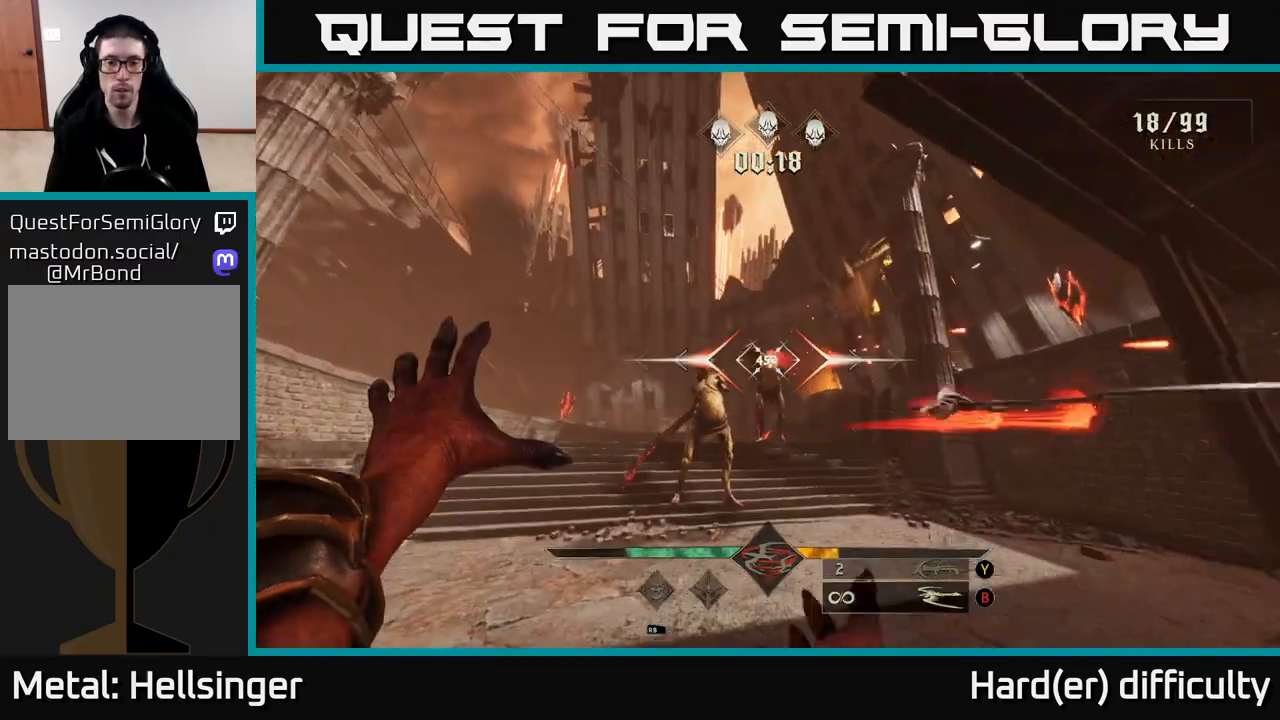
{"buttons": [], "left_stick": "down-left", "right_stick": "center", "events": [[183, "left_stick", "up-left"], [233, "right_stick", "down-right"], [317, "right_stick", "center"], [417, "R2", "down"], [483, "R2", "up"], [483, "left_stick", "down-left"]]}
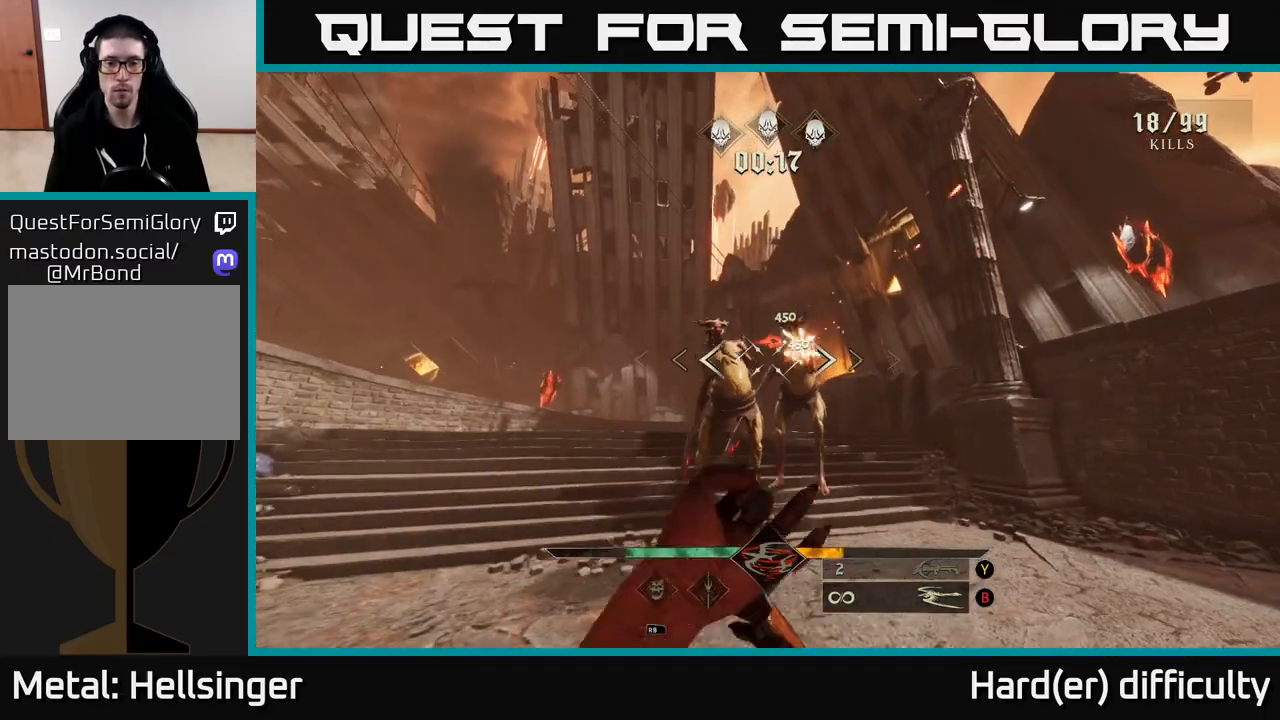
{"buttons": [], "left_stick": "down-right", "right_stick": "center", "events": [[167, "left_stick", "down-right"], [267, "right_stick", "down-right"], [433, "right_stick", "center"]]}
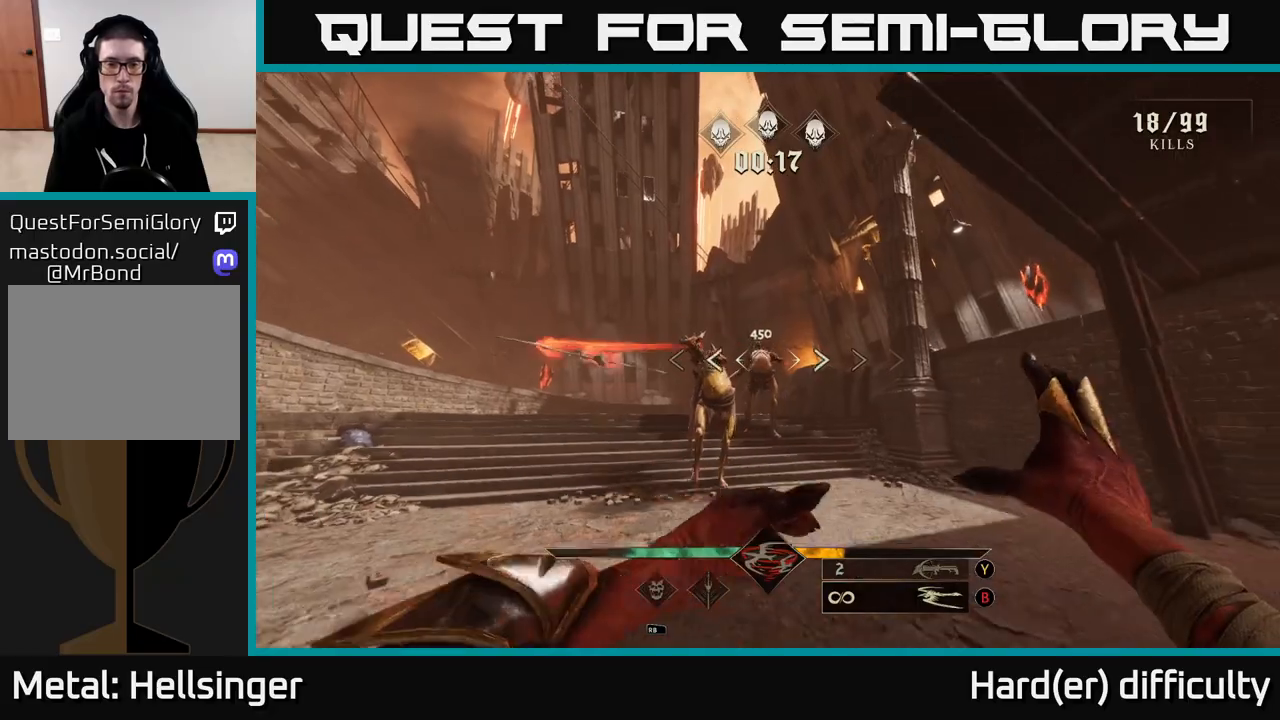
{"buttons": ["R2"], "left_stick": "down", "right_stick": "center", "events": [[100, "left_stick", "down"], [133, "right_stick", "down-left"], [217, "right_stick", "center"], [317, "left_stick", "center"], [500, "R2", "down"], [500, "left_stick", "down"]]}
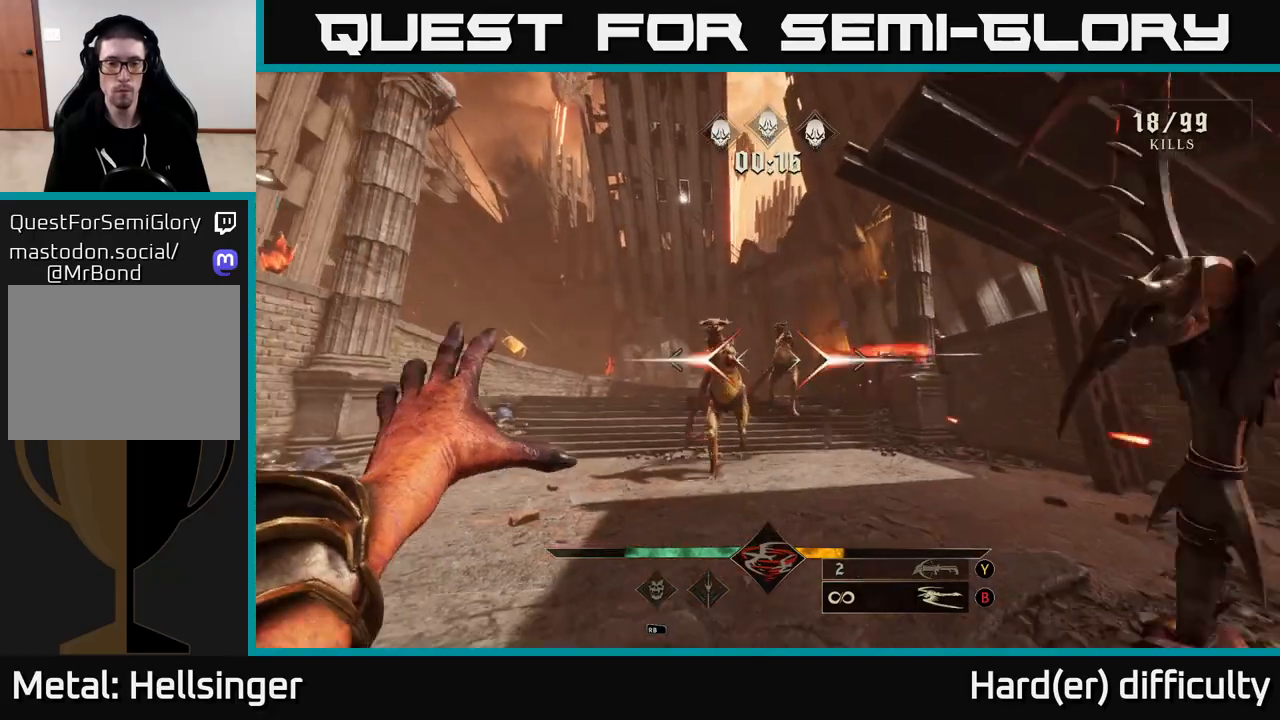
{"buttons": ["R2"], "left_stick": "down", "right_stick": "center", "events": [[83, "R2", "up"], [100, "left_stick", "down-left"], [217, "left_stick", "center"], [367, "left_stick", "down-left"], [483, "R2", "down"], [483, "left_stick", "down"]]}
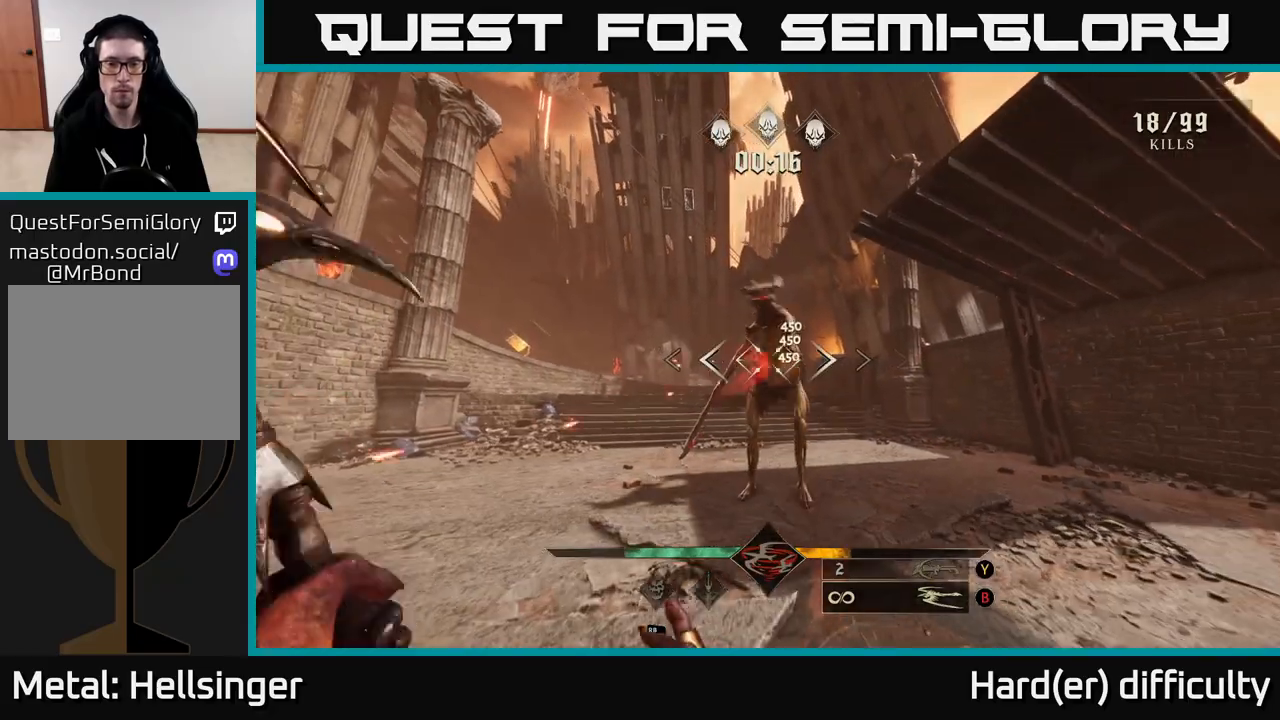
{"buttons": [], "left_stick": "down-right", "right_stick": "center", "events": [[17, "left_stick", "down-right"], [50, "R2", "up"], [133, "left_stick", "down"], [450, "left_stick", "down-right"]]}
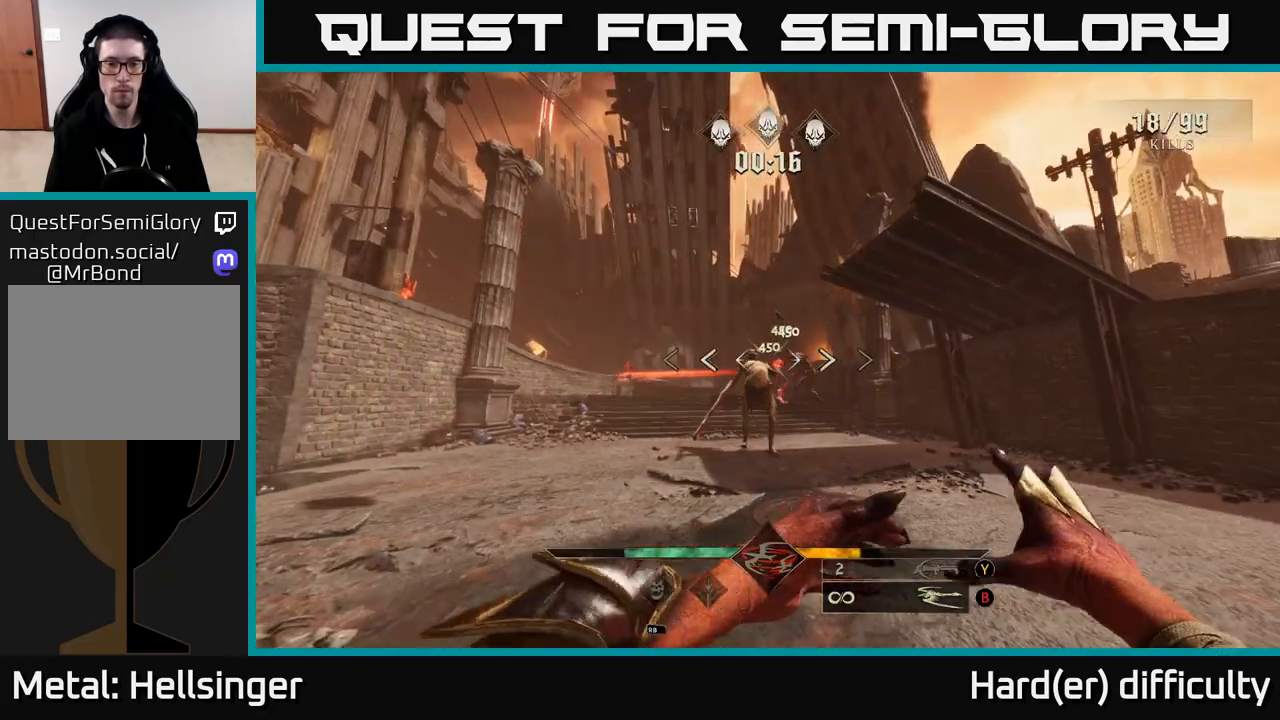
{"buttons": [], "left_stick": "up", "right_stick": "center", "events": [[50, "left_stick", "down"], [200, "left_stick", "center"], [267, "left_stick", "up"]]}
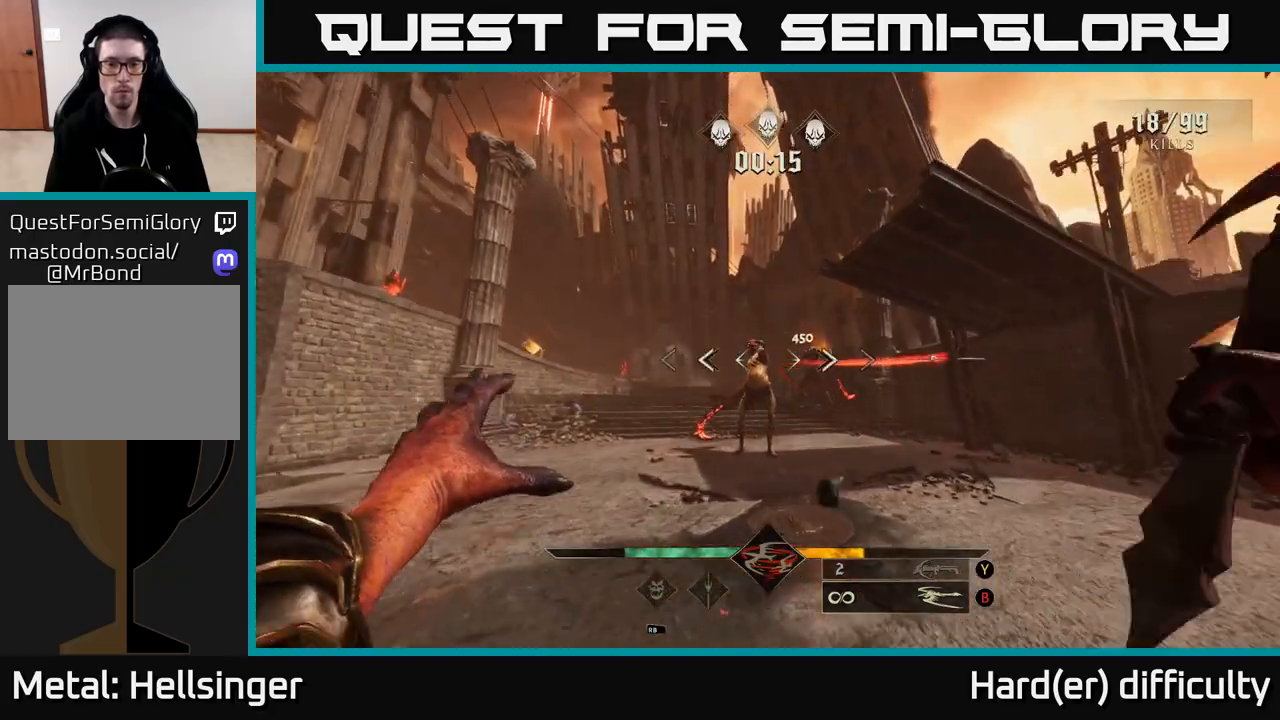
{"buttons": [], "left_stick": "up-left", "right_stick": "right", "events": [[67, "left_stick", "up-left"], [83, "R2", "down"], [183, "R2", "up"], [317, "left_stick", "up"], [333, "right_stick", "right"], [467, "left_stick", "up-left"]]}
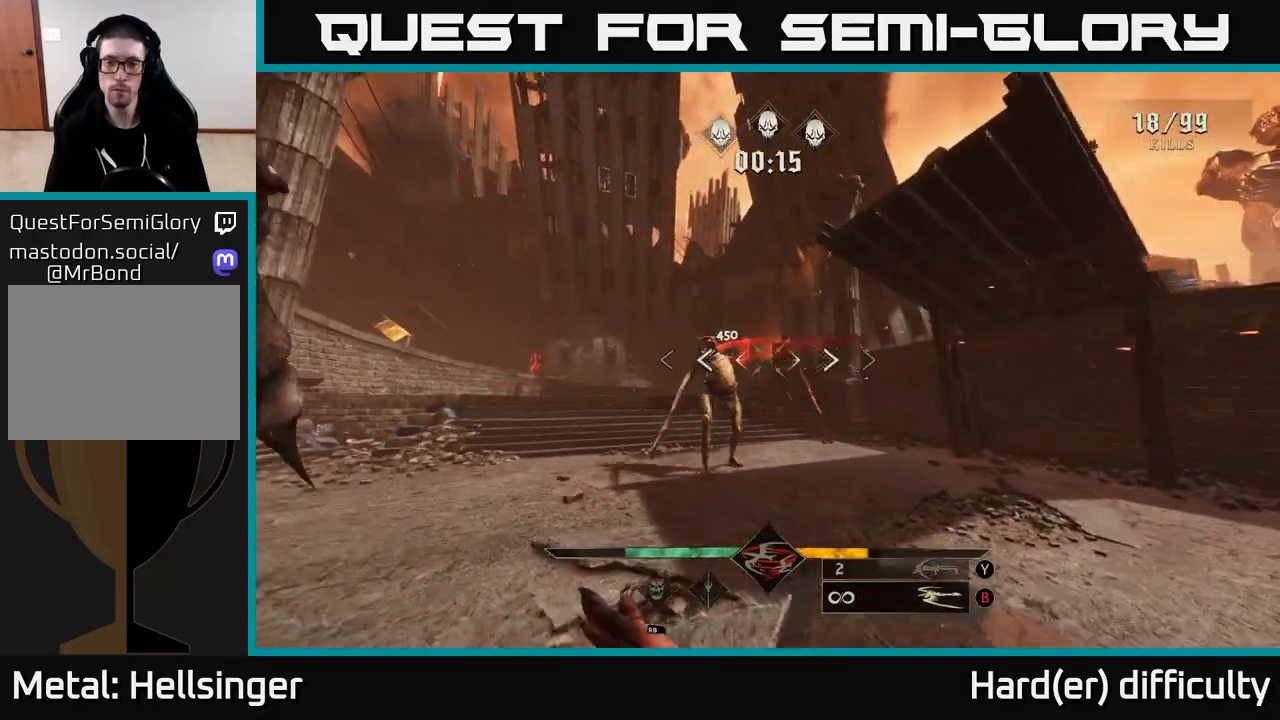
{"buttons": [], "left_stick": "center", "right_stick": "center", "events": [[33, "right_stick", "center"], [183, "R2", "down"], [217, "left_stick", "down-left"], [233, "R2", "up"], [300, "left_stick", "down"], [500, "left_stick", "center"]]}
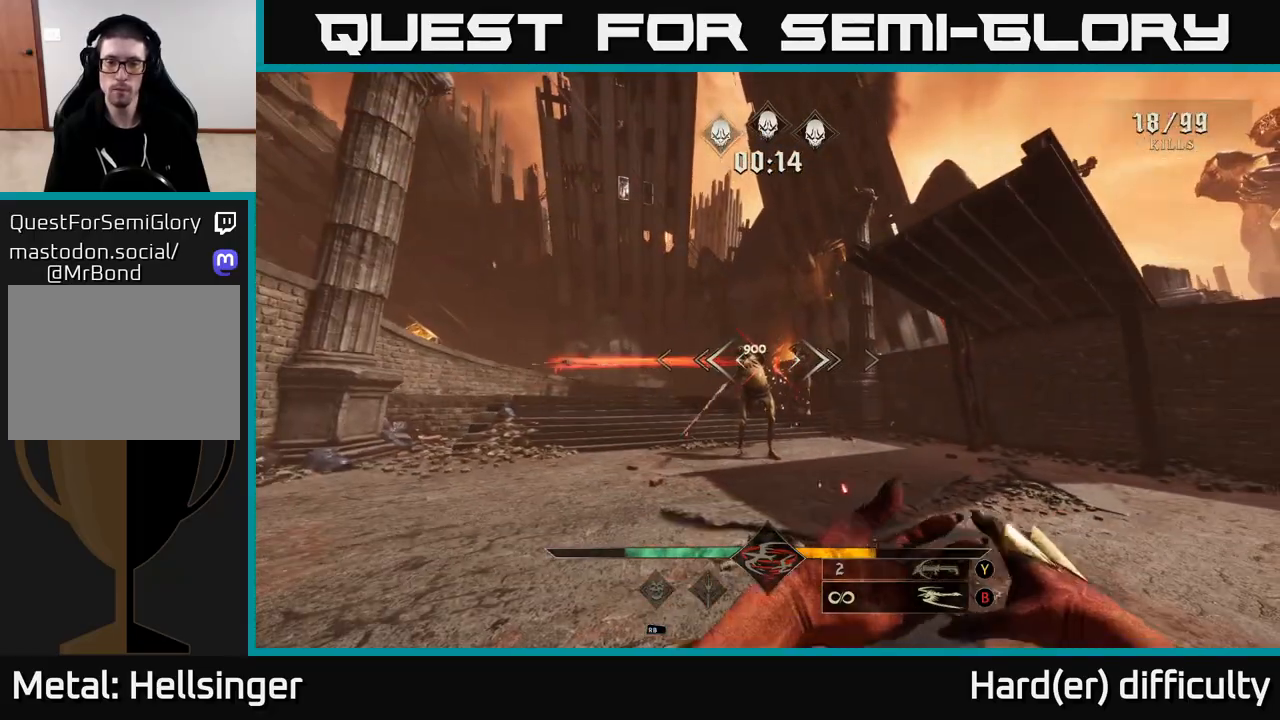
{"buttons": [], "left_stick": "center", "right_stick": "center", "events": [[33, "Y", "down"], [67, "left_stick", "up"], [133, "Y", "up"], [300, "left_stick", "center"]]}
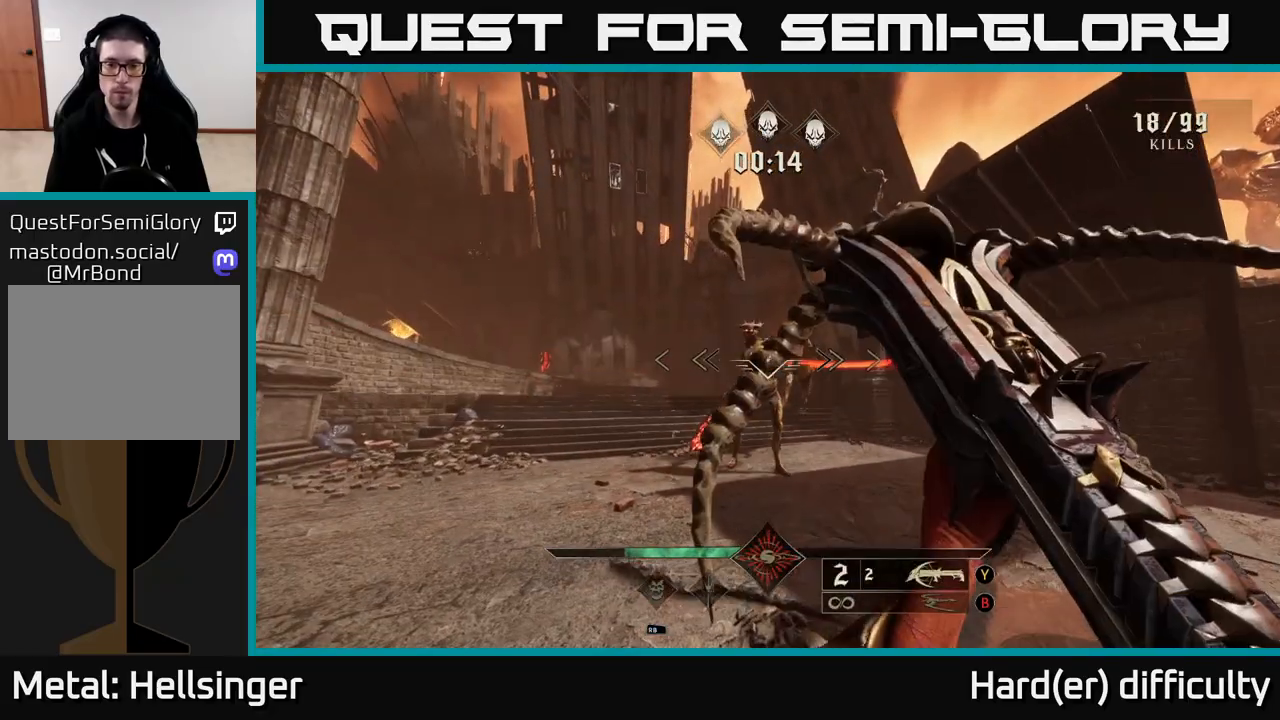
{"buttons": [], "left_stick": "center", "right_stick": "center", "events": [[100, "right_stick", "down"], [150, "R2", "down"], [150, "right_stick", "center"], [167, "left_stick", "down-right"], [233, "R2", "up"], [317, "left_stick", "center"]]}
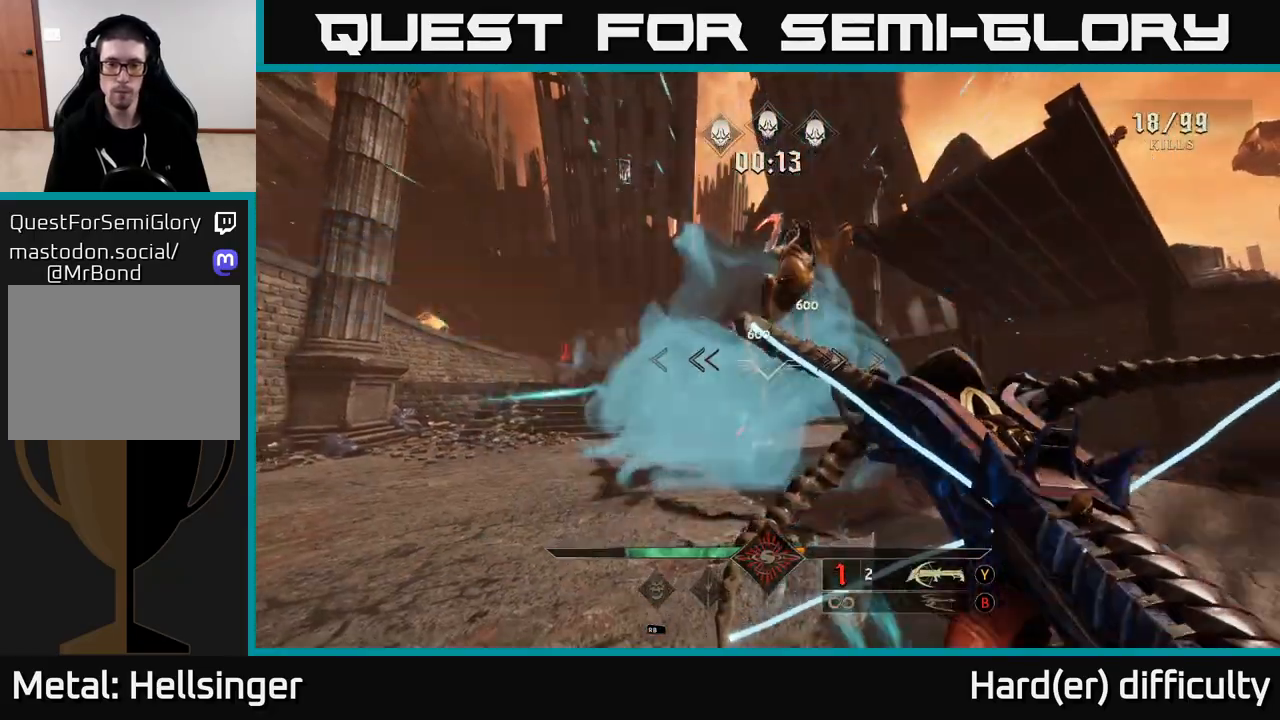
{"buttons": ["L2"], "left_stick": "down-right", "right_stick": "down", "events": [[17, "right_stick", "left"], [133, "right_stick", "center"], [183, "R2", "down"], [183, "left_stick", "down"], [250, "R2", "up"], [333, "left_stick", "down-right"], [417, "right_stick", "down"], [450, "L2", "down"]]}
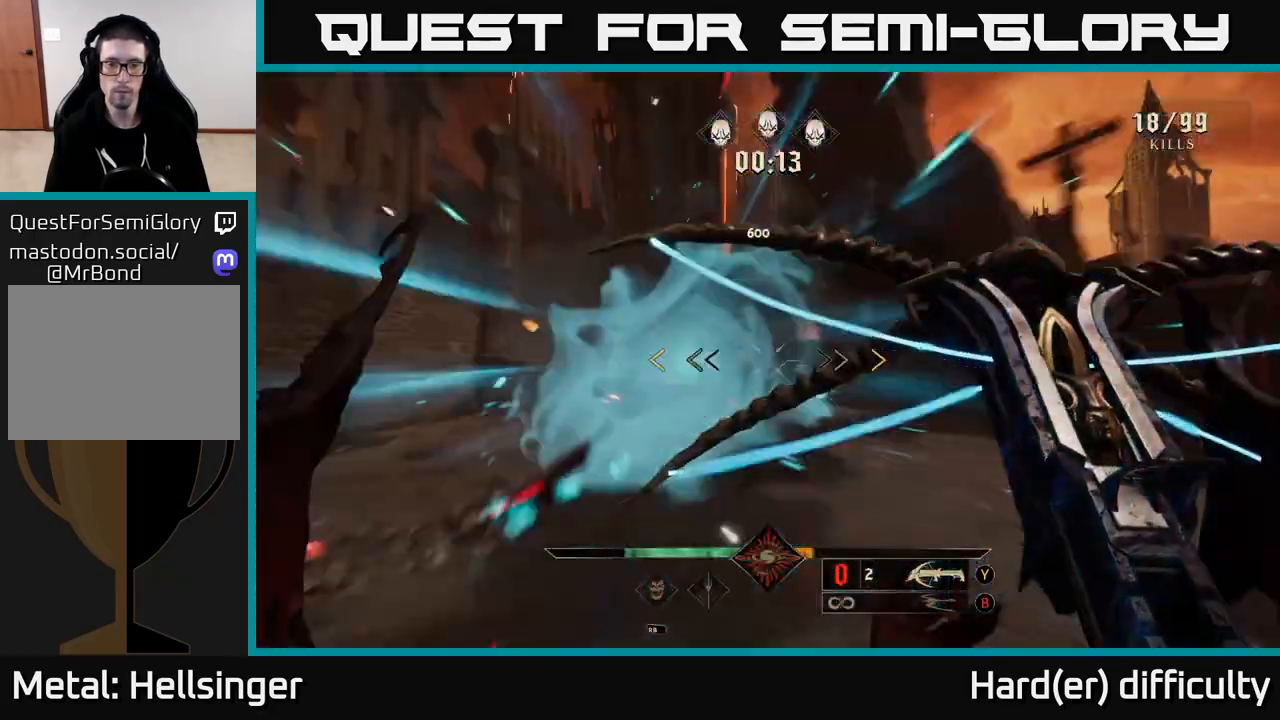
{"buttons": [], "left_stick": "down-right", "right_stick": "center", "events": [[33, "left_stick", "right"], [33, "right_stick", "center"], [100, "L2", "up"], [150, "A", "down"], [300, "X", "down"], [350, "left_stick", "down"], [400, "X", "up"], [433, "A", "up"], [467, "left_stick", "down-right"]]}
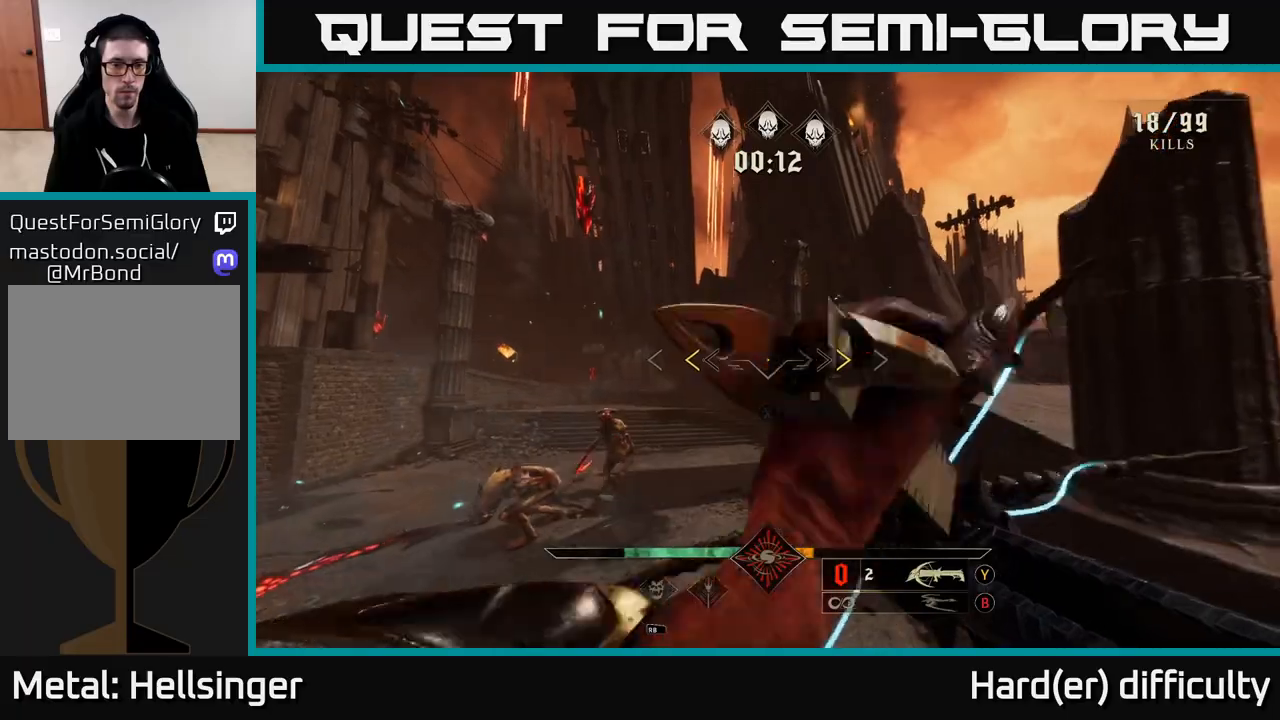
{"buttons": [], "left_stick": "down-left", "right_stick": "down-left", "events": [[100, "left_stick", "down-left"], [150, "A", "down"], [150, "X", "down"], [300, "X", "up"], [350, "A", "up"], [500, "right_stick", "down-left"]]}
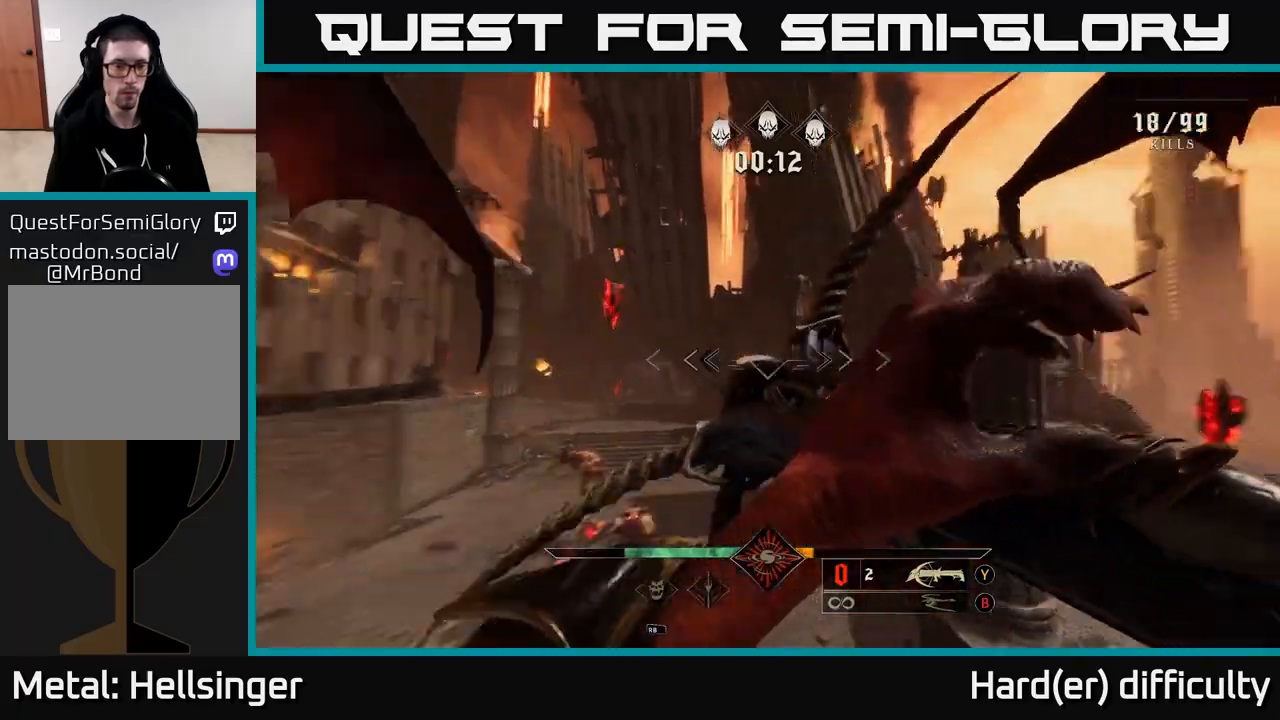
{"buttons": [], "left_stick": "down-left", "right_stick": "center", "events": [[17, "left_stick", "left"], [117, "left_stick", "up-left"], [167, "right_stick", "down"], [317, "R2", "down"], [317, "left_stick", "down-left"], [367, "right_stick", "center"], [417, "R2", "up"]]}
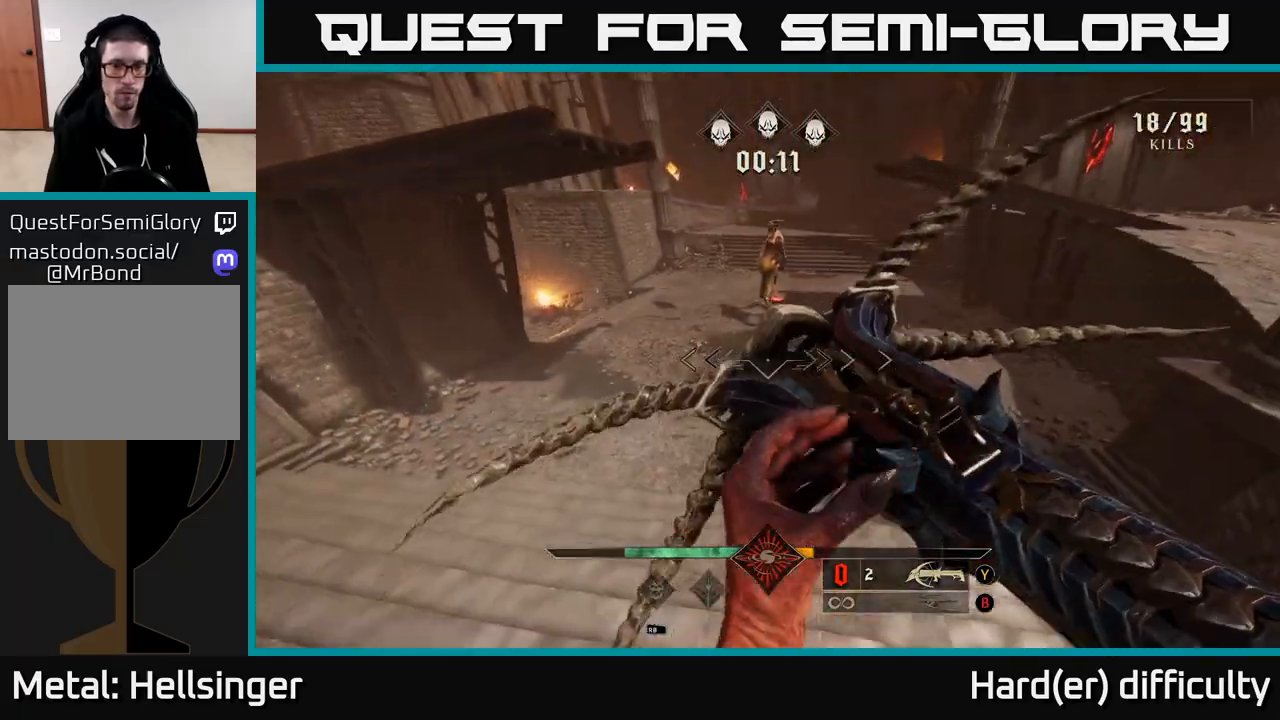
{"buttons": [], "left_stick": "down-left", "right_stick": "right", "events": [[33, "right_stick", "up-right"], [183, "left_stick", "left"], [267, "right_stick", "right"], [317, "right_stick", "down-right"], [383, "left_stick", "down-left"], [450, "right_stick", "right"]]}
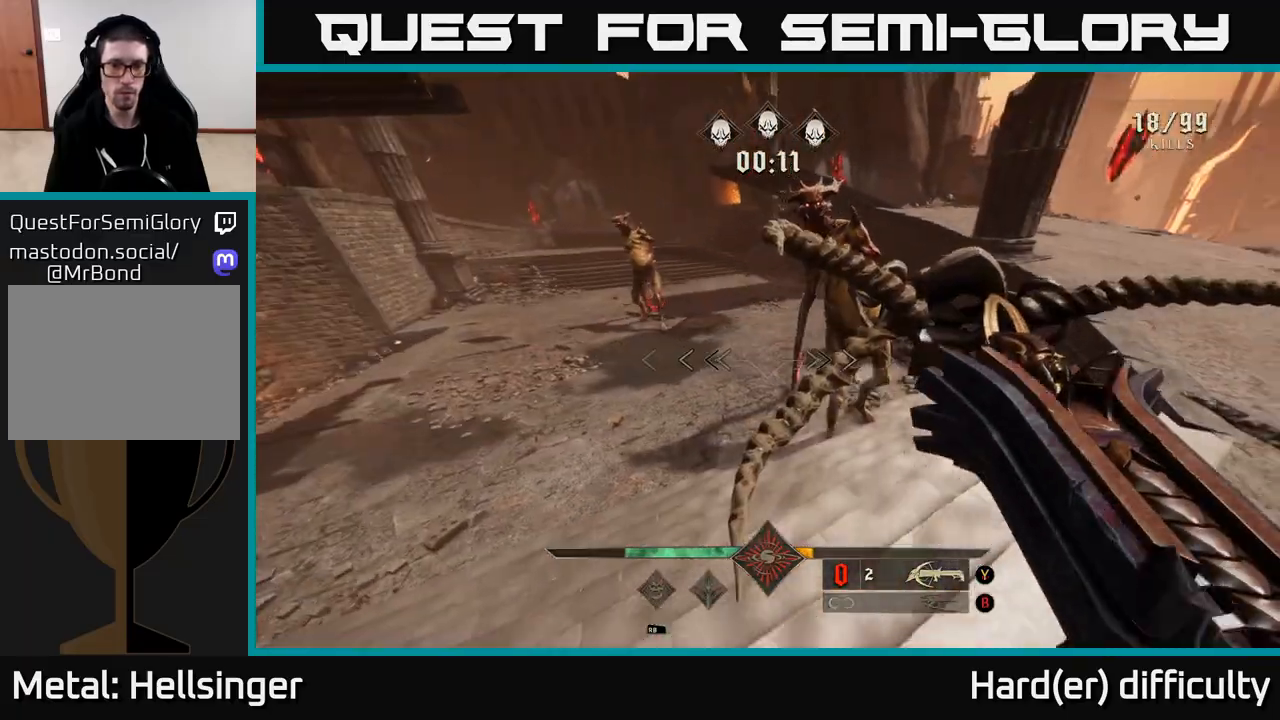
{"buttons": [], "left_stick": "left", "right_stick": "right", "events": [[100, "right_stick", "up-right"], [217, "right_stick", "up"], [317, "R2", "down"], [367, "right_stick", "center"], [400, "R2", "up"], [467, "left_stick", "left"], [483, "right_stick", "right"]]}
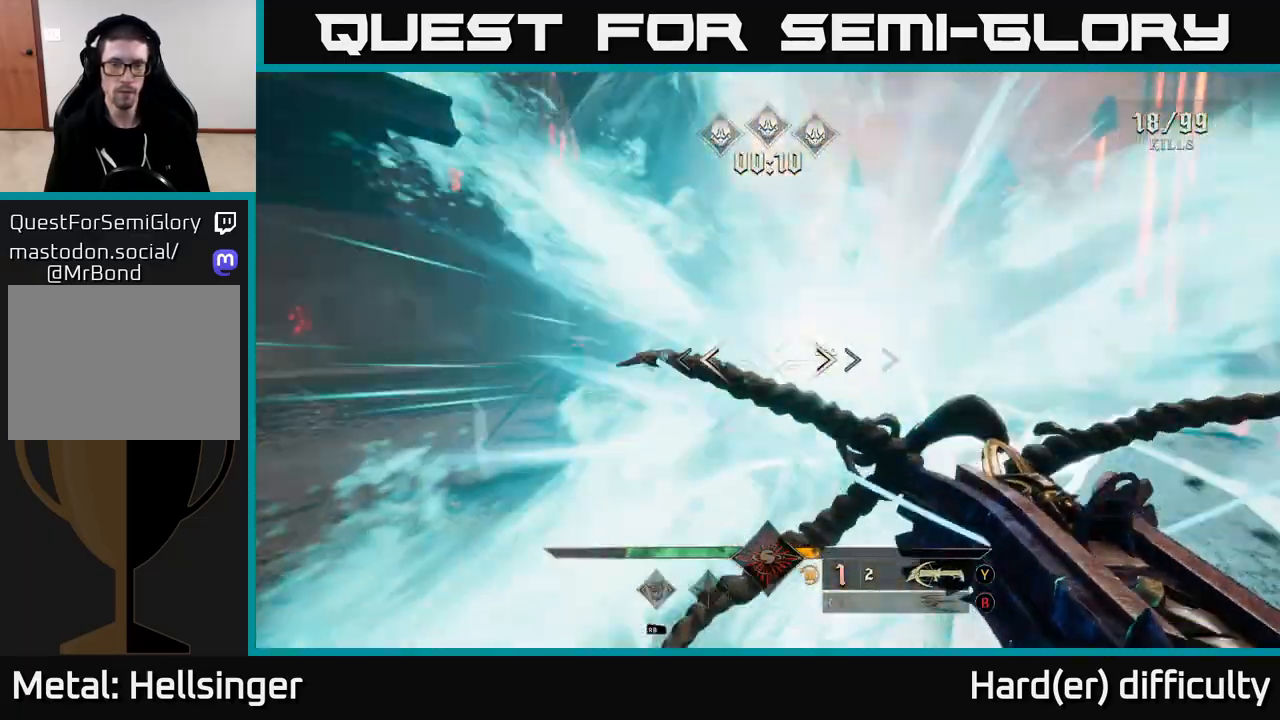
{"buttons": [], "left_stick": "left", "right_stick": "center", "events": [[217, "right_stick", "center"], [300, "right_stick", "right"], [383, "R2", "down"], [383, "right_stick", "center"], [467, "R2", "up"]]}
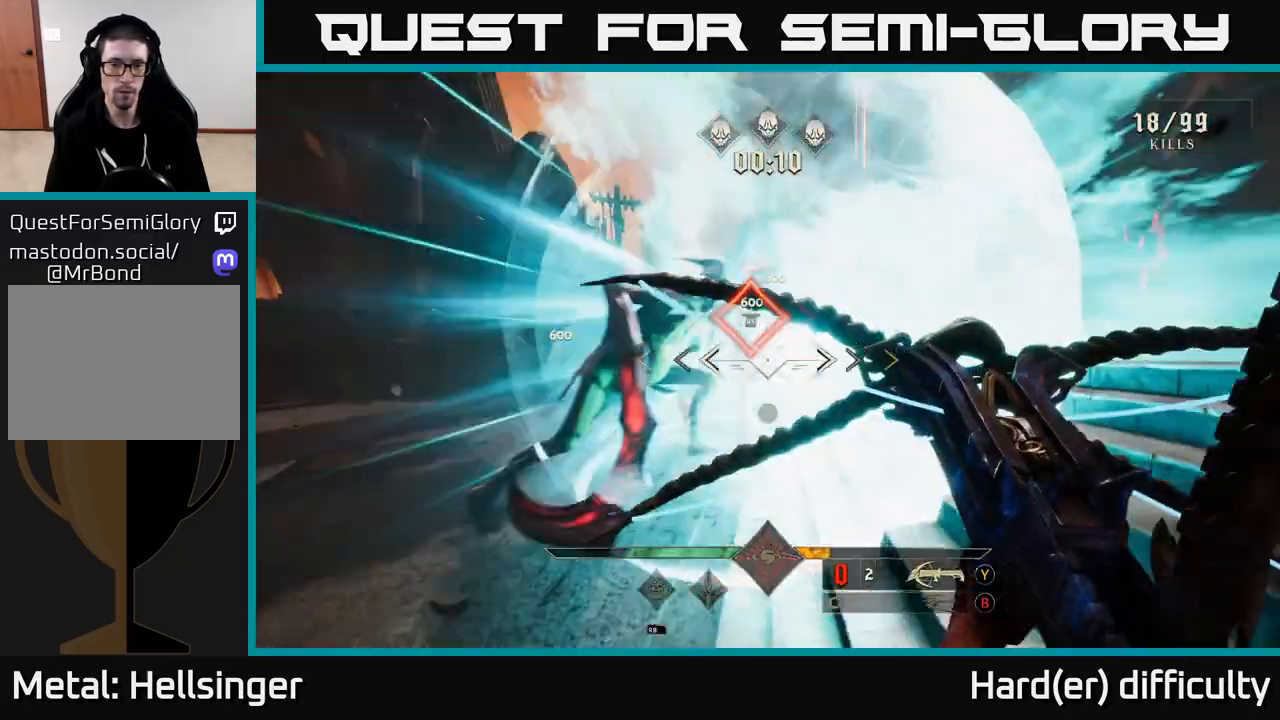
{"buttons": [], "left_stick": "down-left", "right_stick": "center", "events": [[117, "right_stick", "right"], [250, "L2", "down"], [333, "left_stick", "down-left"], [400, "L2", "up"], [467, "right_stick", "center"]]}
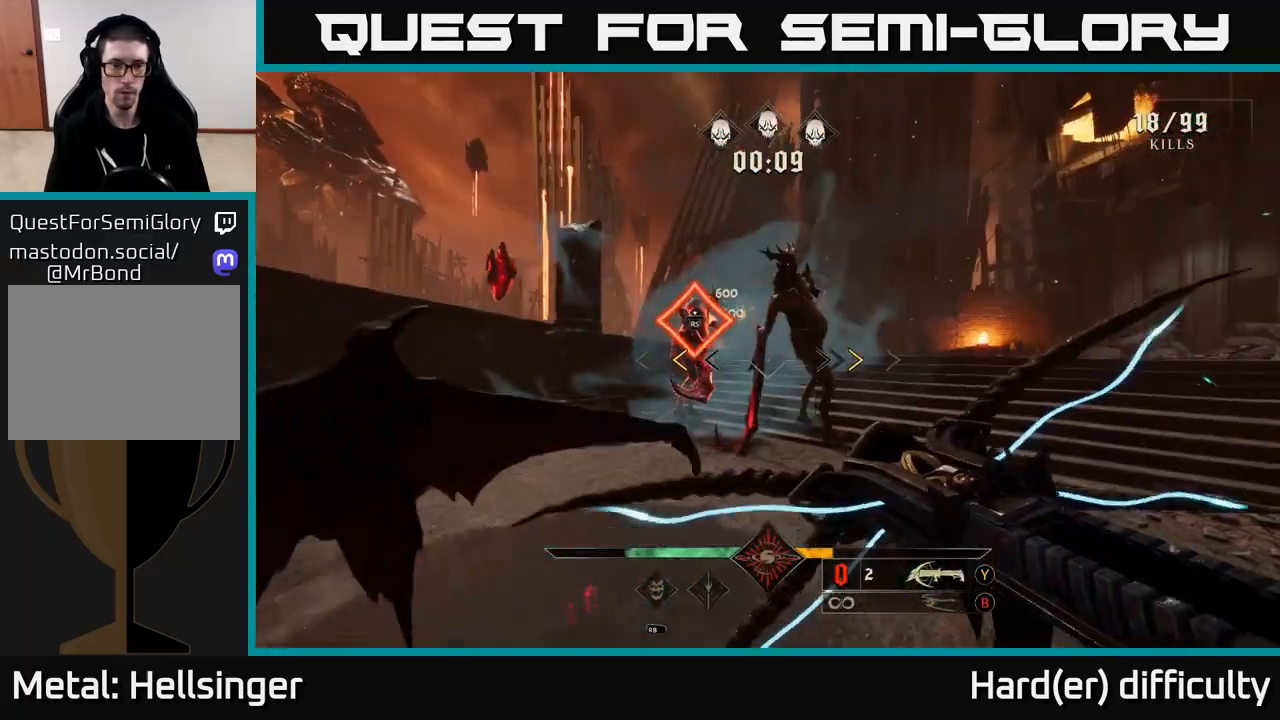
{"buttons": [], "left_stick": "left", "right_stick": "center", "events": [[133, "left_stick", "left"], [250, "right_stick", "up"], [400, "right_stick", "center"]]}
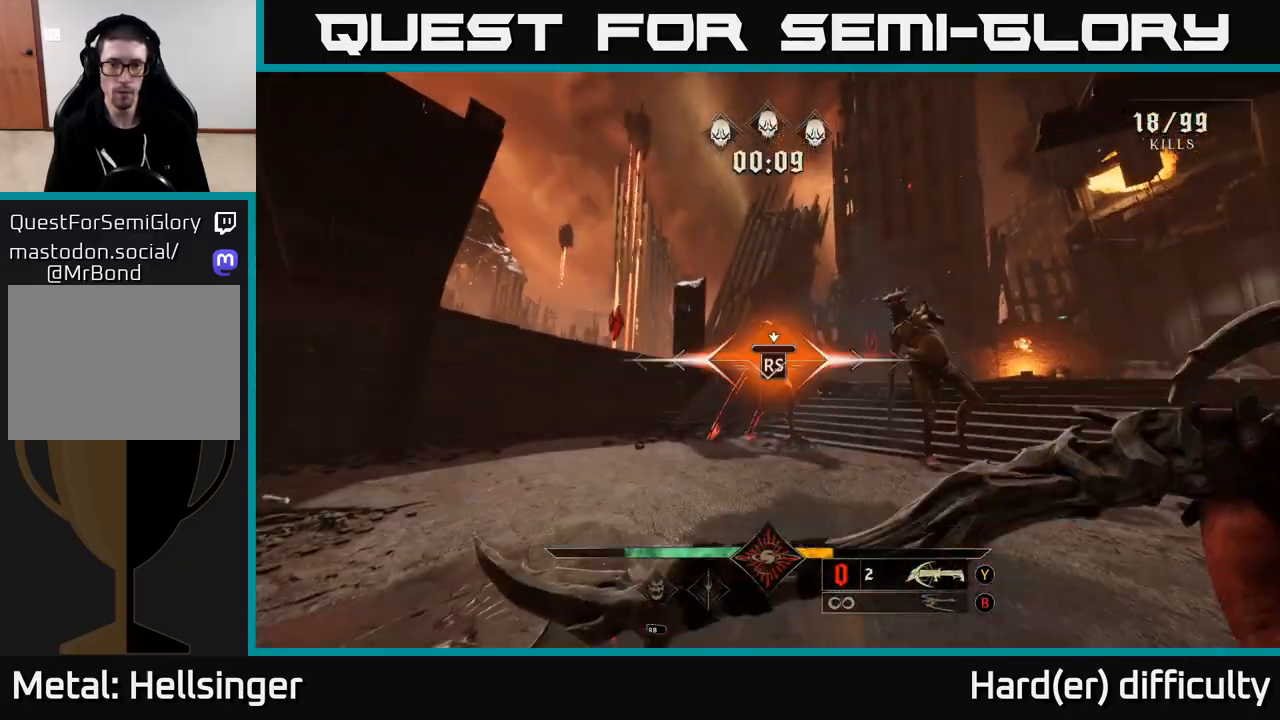
{"buttons": [], "left_stick": "center", "right_stick": "right", "events": [[100, "left_stick", "center"], [183, "right_stick", "right"], [300, "left_stick", "down-left"], [417, "left_stick", "center"]]}
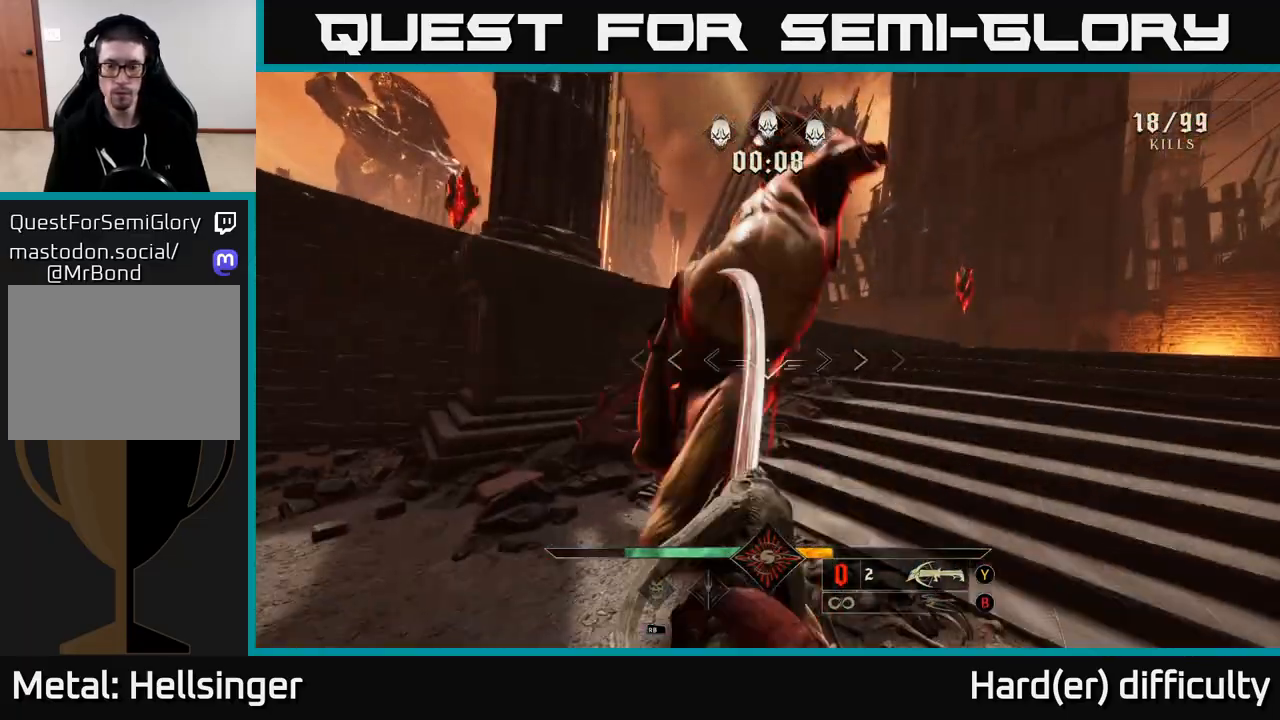
{"buttons": [], "left_stick": "up", "right_stick": "right", "events": [[67, "left_stick", "up-left"], [250, "left_stick", "up"]]}
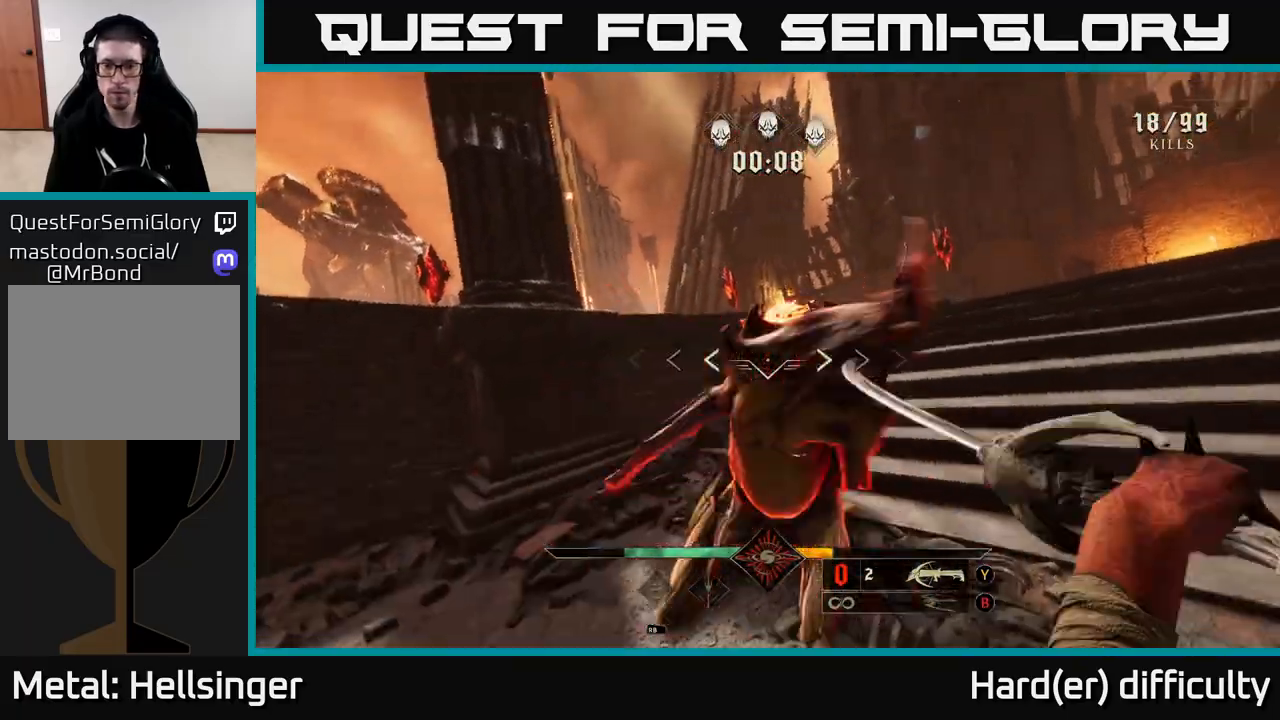
{"buttons": ["L2"], "left_stick": "up-left", "right_stick": "right", "events": [[50, "left_stick", "left"], [350, "left_stick", "up-left"], [467, "L2", "down"]]}
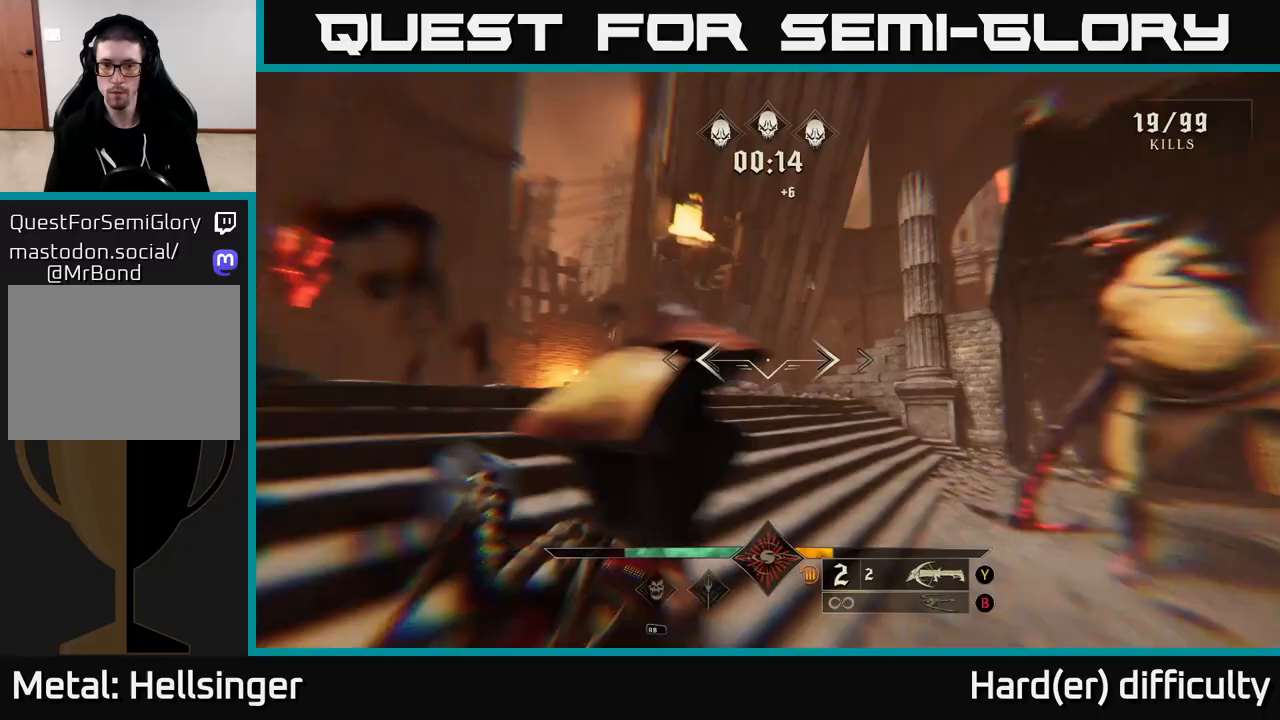
{"buttons": [], "left_stick": "down-left", "right_stick": "down-right", "events": [[67, "left_stick", "left"], [183, "L2", "up"], [283, "right_stick", "down-right"], [350, "left_stick", "down-left"]]}
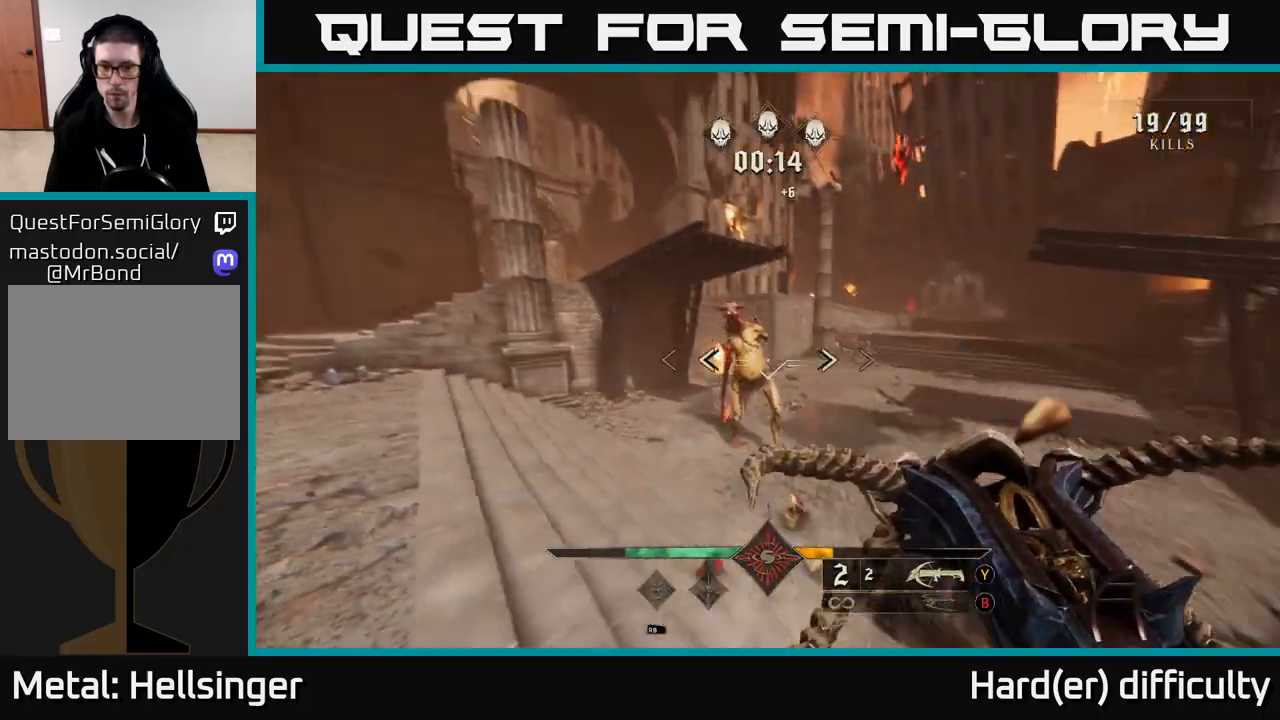
{"buttons": [], "left_stick": "center", "right_stick": "up-right", "events": [[67, "R2", "down"], [67, "right_stick", "center"], [200, "R2", "up"], [233, "left_stick", "center"], [467, "right_stick", "up-right"]]}
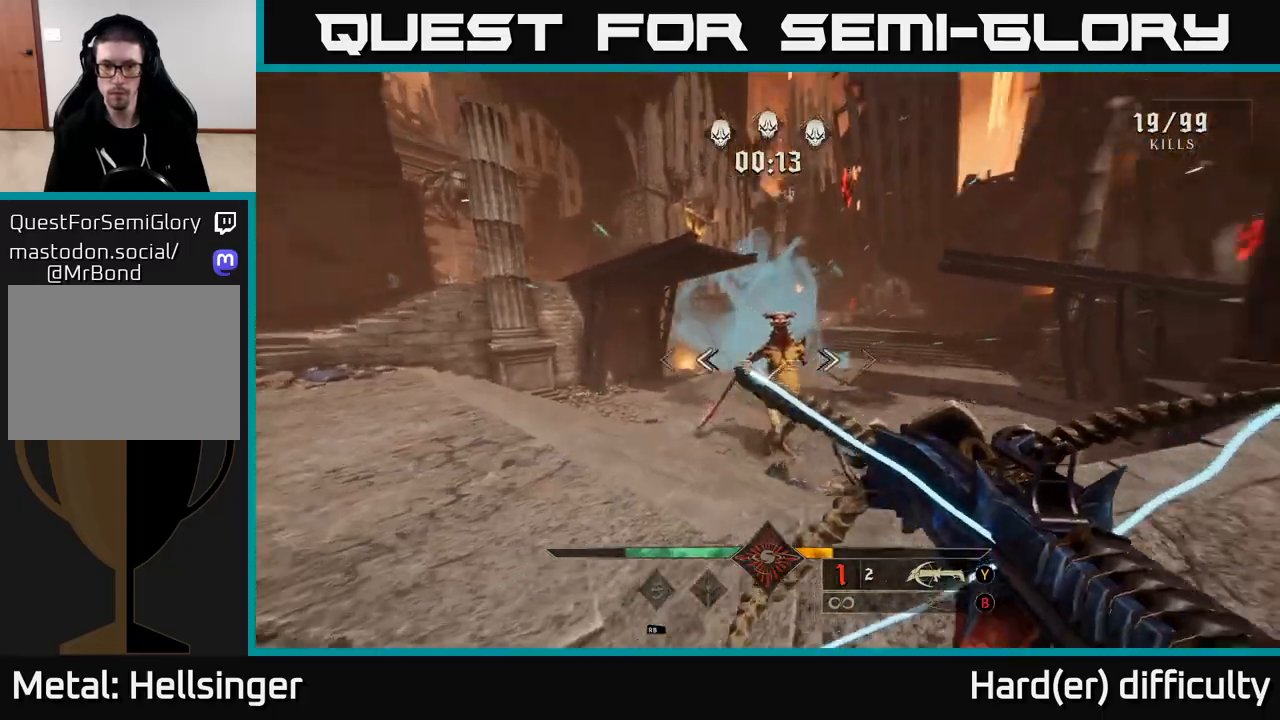
{"buttons": [], "left_stick": "down-left", "right_stick": "right", "events": [[33, "R2", "down"], [33, "left_stick", "down-left"], [67, "right_stick", "center"], [150, "R2", "up"], [300, "right_stick", "right"]]}
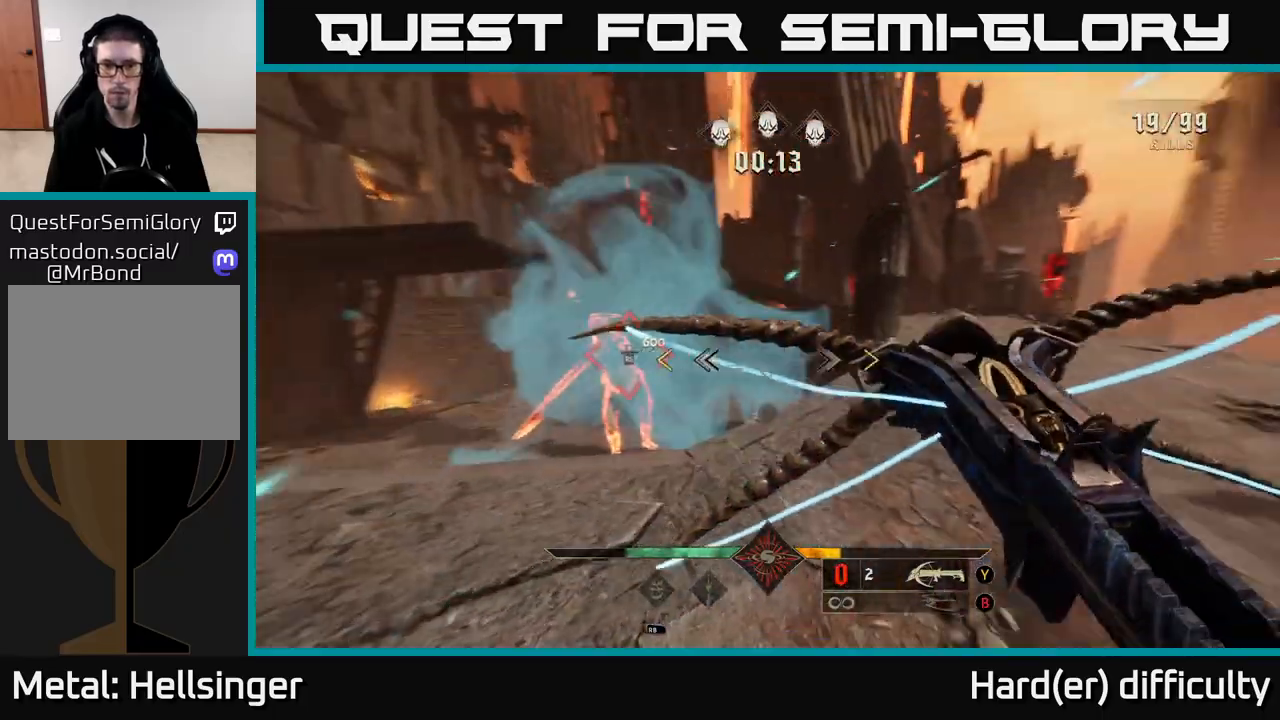
{"buttons": [], "left_stick": "down-left", "right_stick": "center", "events": [[183, "right_stick", "center"]]}
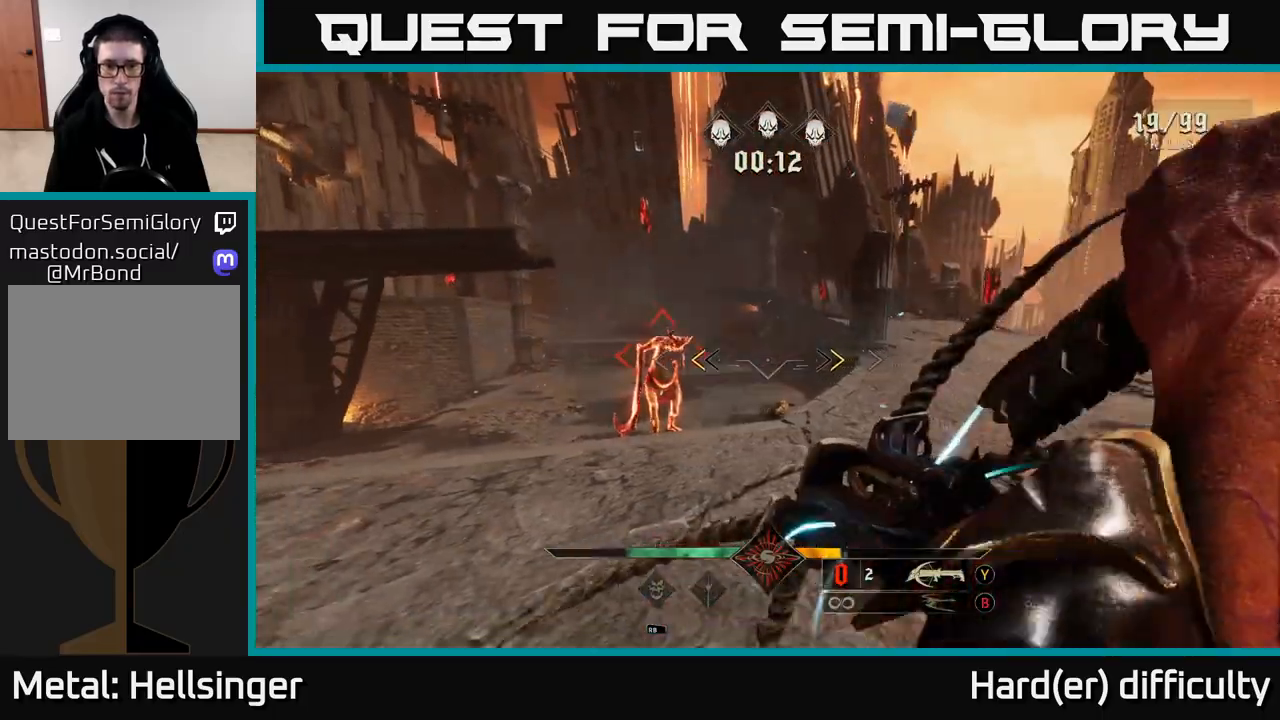
{"buttons": [], "left_stick": "up-left", "right_stick": "center", "events": [[83, "left_stick", "left"], [150, "X", "down"], [233, "X", "up"], [417, "left_stick", "up-left"]]}